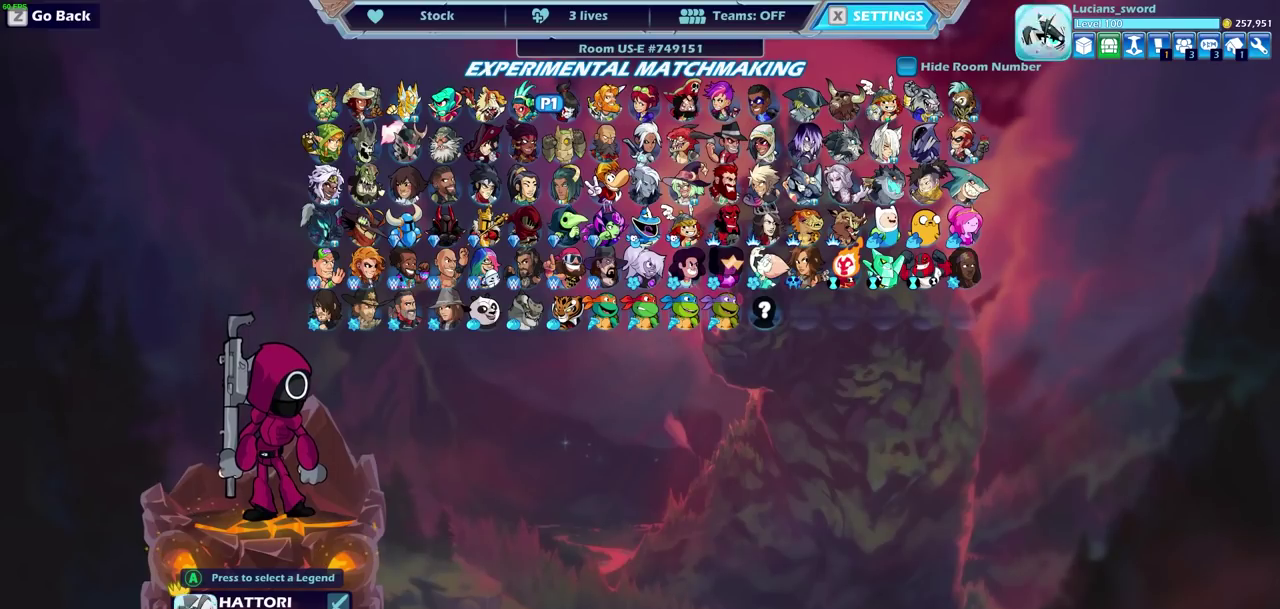
Gameplay with a controller (PlayStation layout); each line is a JSON object with the inputs held at the frame after it (dt_ms = milliseconds from this image to that frame). "events" lists button and stick changes between this image and that frame as [ms after this image, input, new state], when the widget could be followed in between. Not read: L1.
{"dt_ms": 300, "buttons": ["CROSS"], "left_stick": "center", "right_stick": "center", "events": [[233, "CROSS", "down"]]}
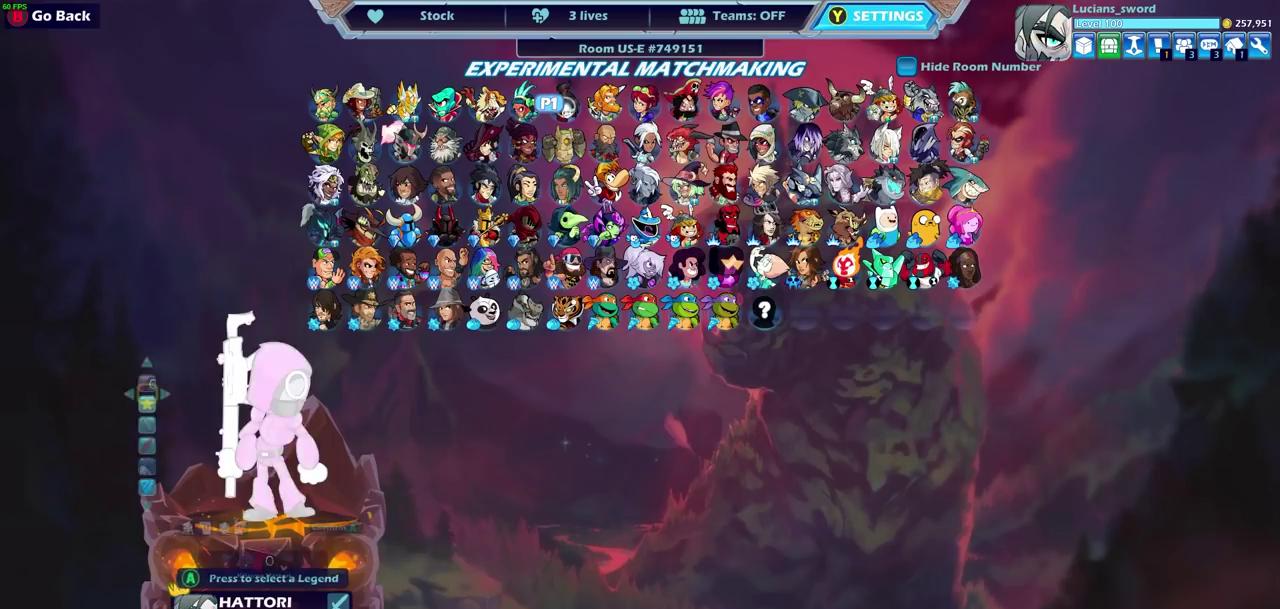
{"dt_ms": 700, "buttons": [], "left_stick": "center", "right_stick": "center", "events": [[33, "CROSS", "up"]]}
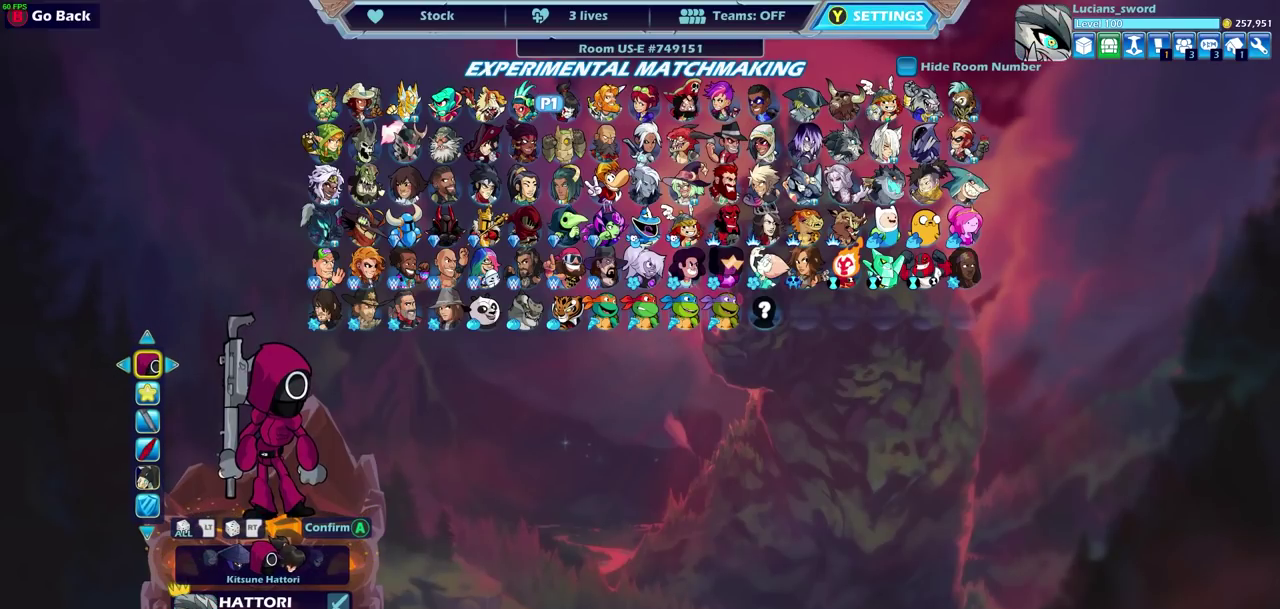
{"dt_ms": 500, "buttons": [], "left_stick": "center", "right_stick": "center", "events": []}
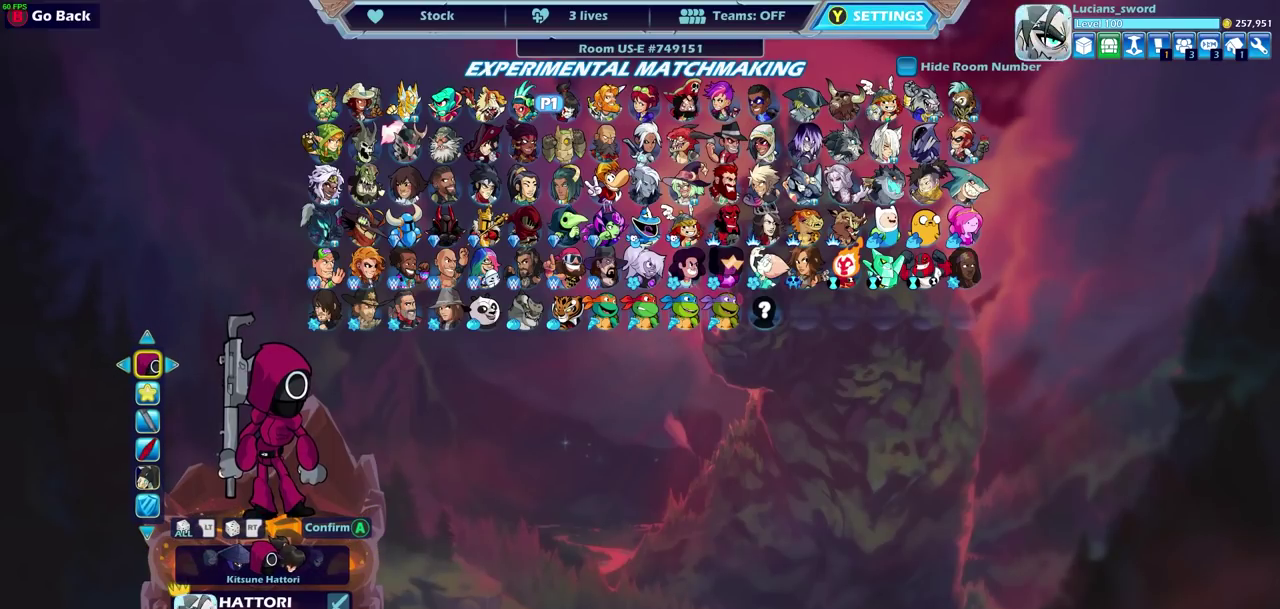
{"dt_ms": 500, "buttons": [], "left_stick": "center", "right_stick": "center", "events": []}
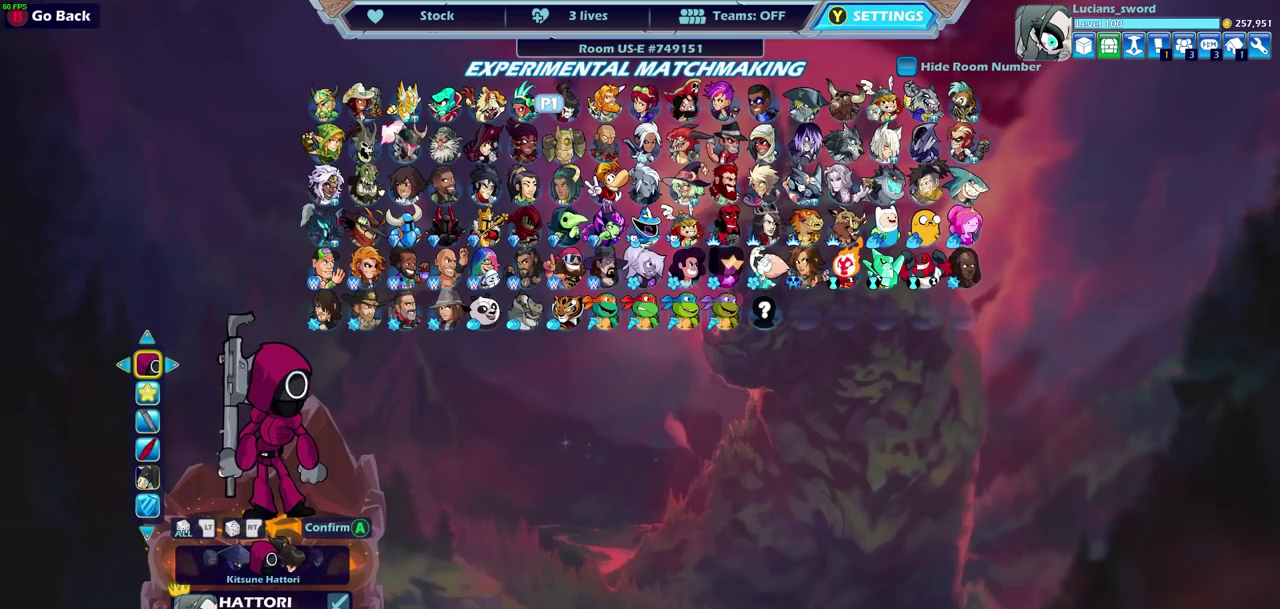
{"dt_ms": 500, "buttons": [], "left_stick": "center", "right_stick": "center", "events": []}
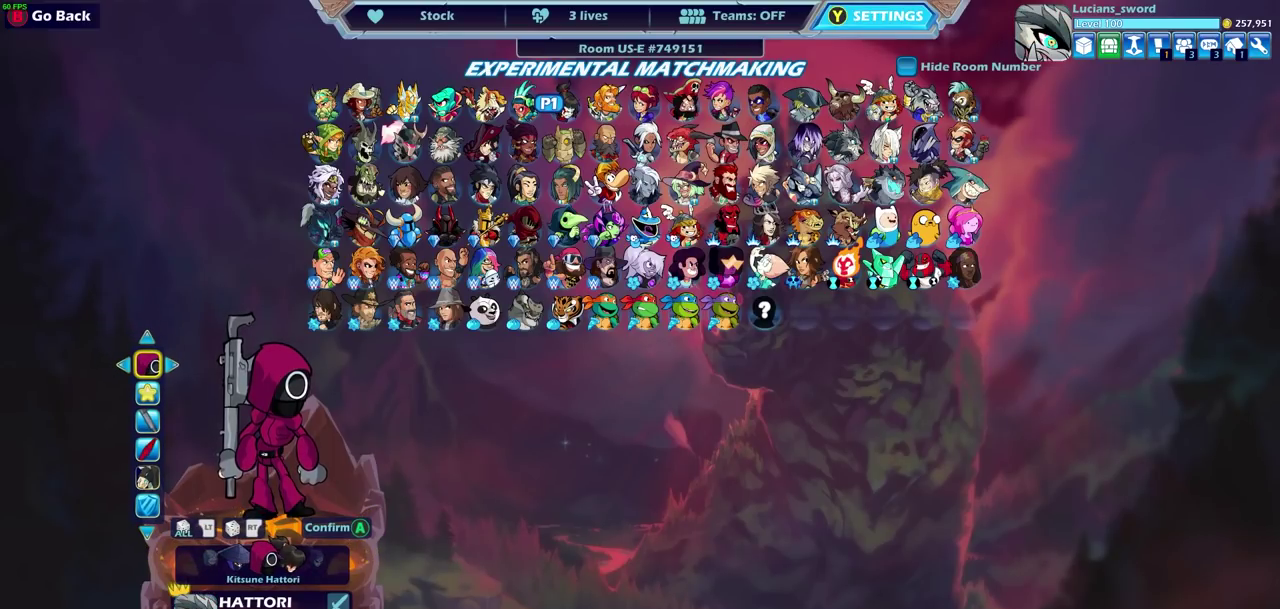
{"dt_ms": 500, "buttons": [], "left_stick": "center", "right_stick": "center", "events": []}
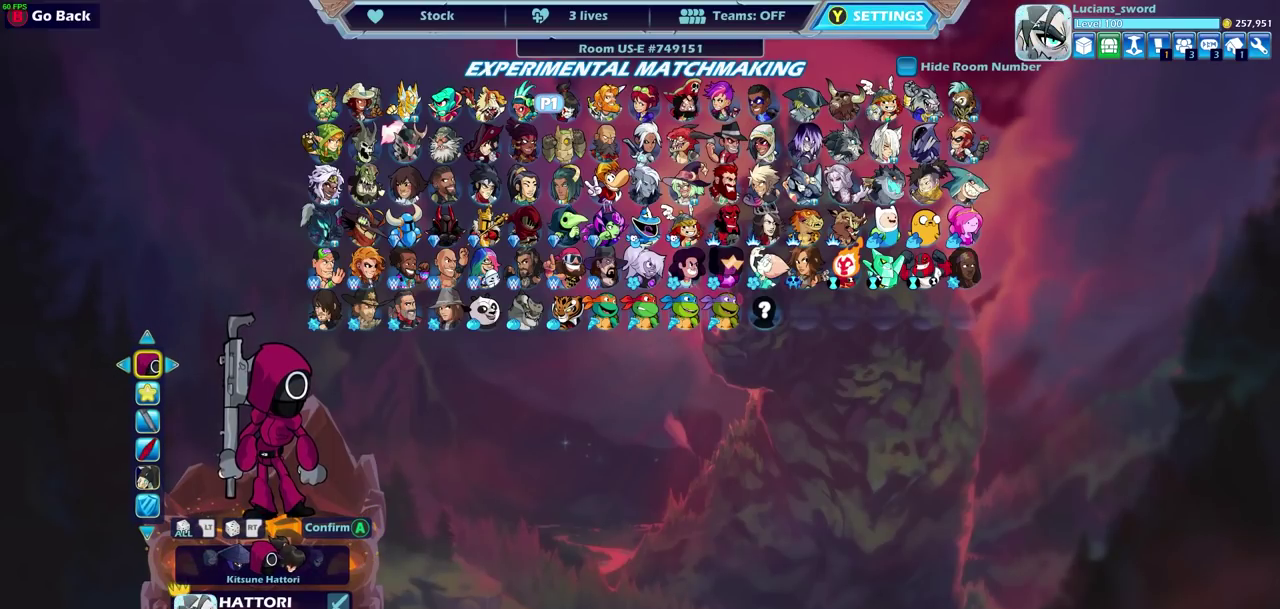
{"dt_ms": 500, "buttons": [], "left_stick": "center", "right_stick": "center", "events": [[67, "DPAD_DOWN", "down"], [183, "DPAD_DOWN", "up"]]}